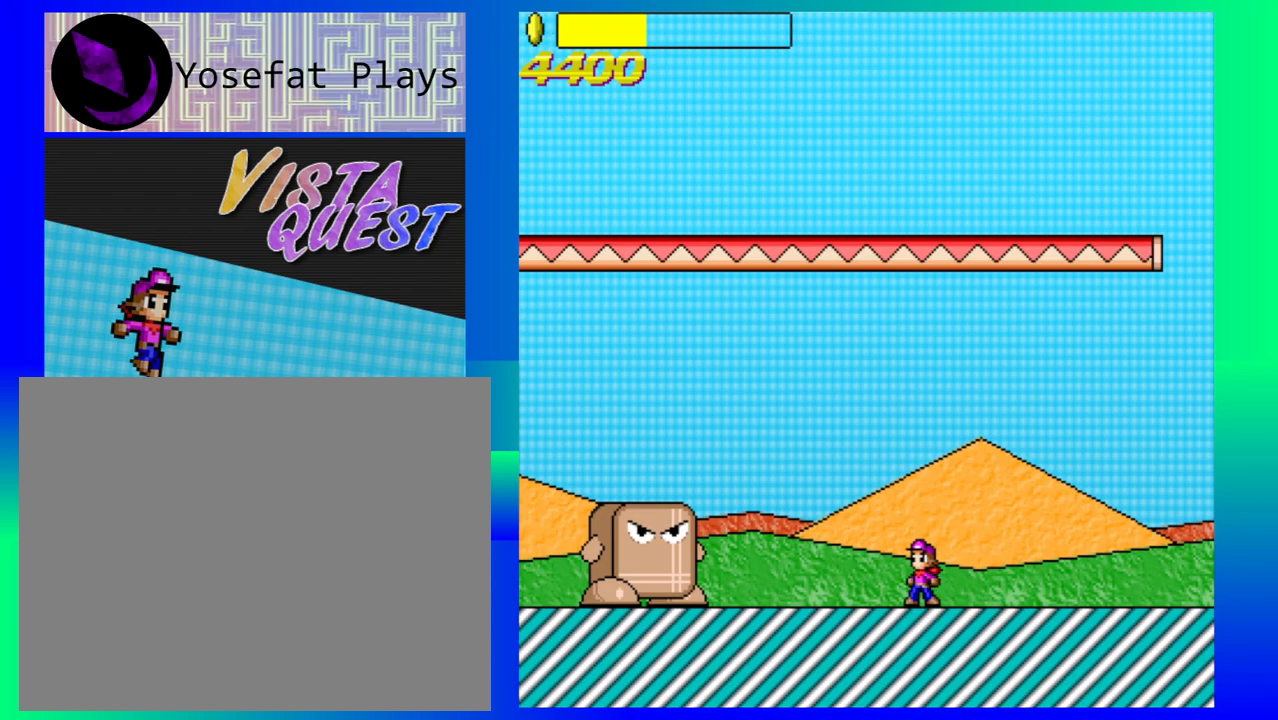
Gameplay with a controller (Nintendo layout); each line is a JSON object with the inputs held at the frame after it. "events" lists button and stick changes between this image and that frame as [ms after this image, input, new state], when the widget could be followed in between. Not read: L1 L2 L3 R1 R2 R3 right_stick.
{"buttons": [], "left_stick": "center", "events": []}
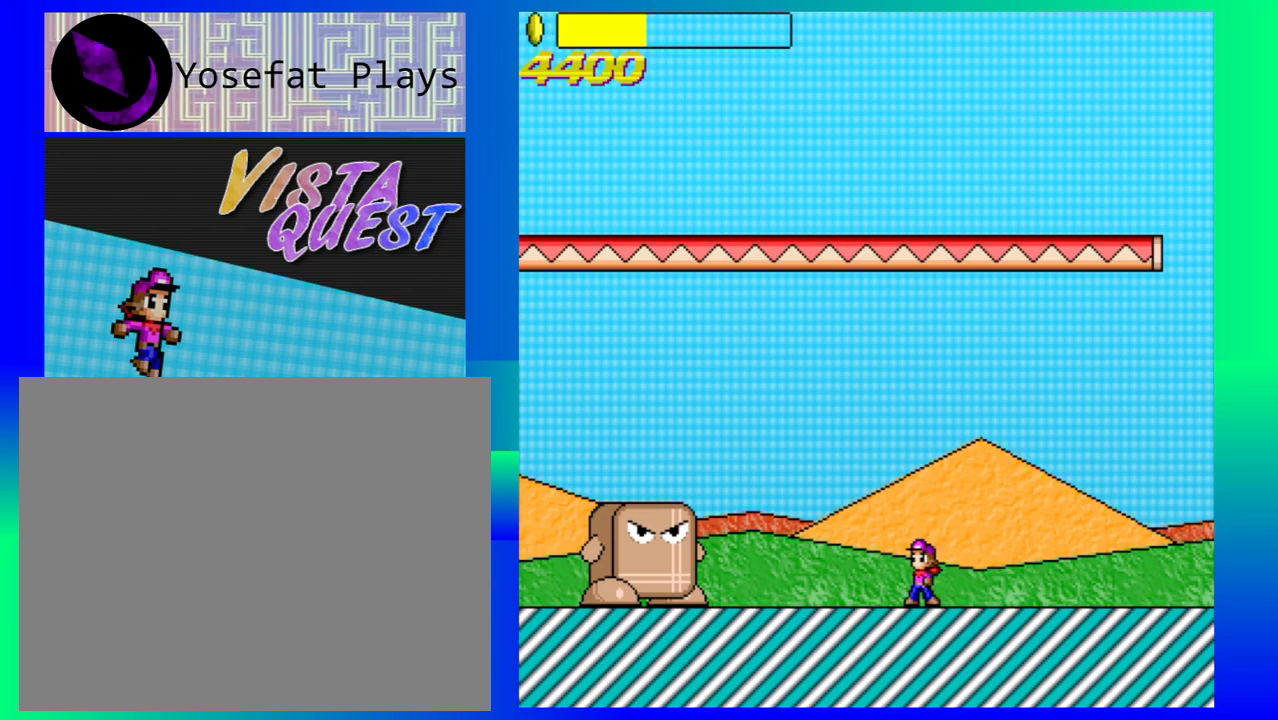
{"buttons": [], "left_stick": "down-right", "events": [[450, "left_stick", "down-right"]]}
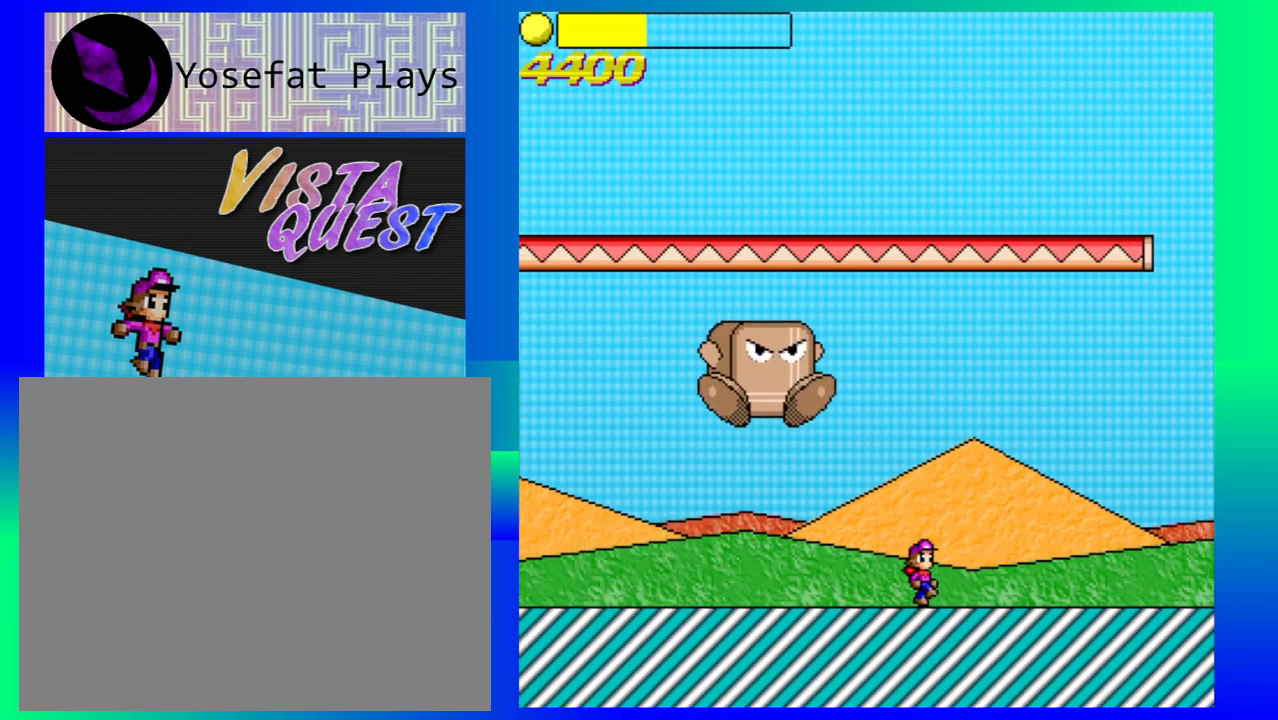
{"buttons": [], "left_stick": "right", "events": [[50, "left_stick", "right"]]}
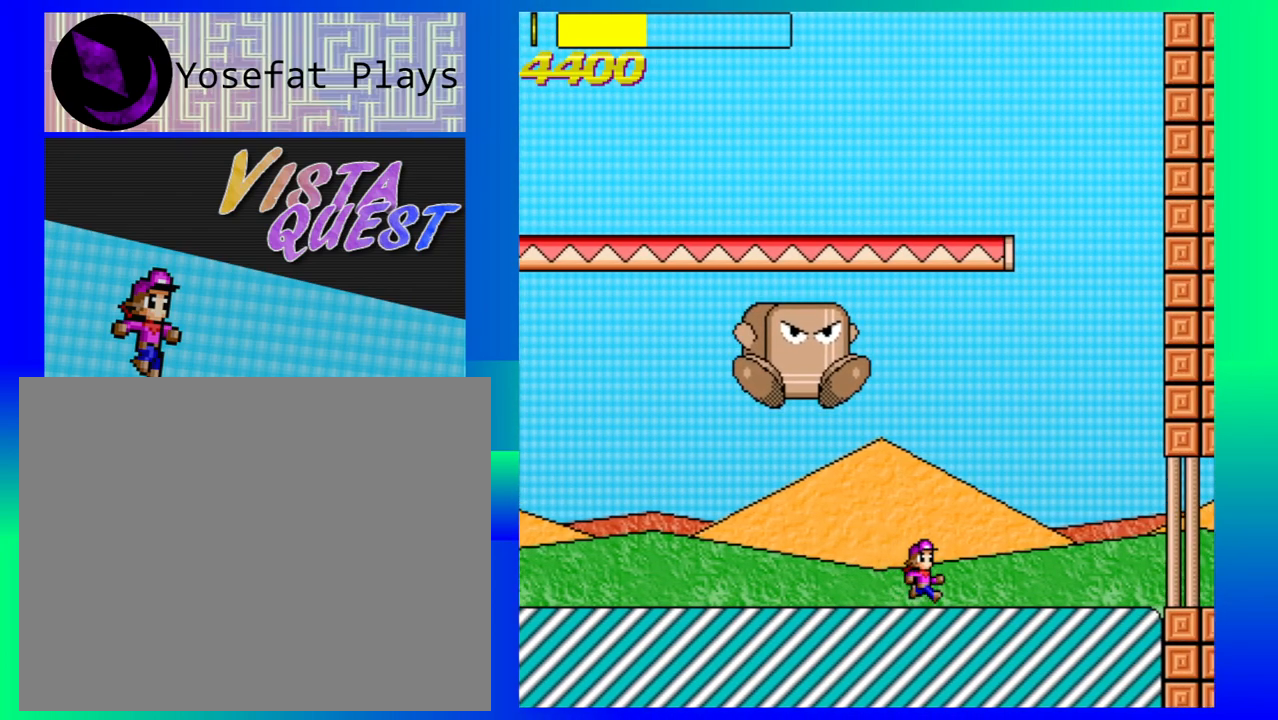
{"buttons": ["B"], "left_stick": "right", "events": [[233, "B", "down"]]}
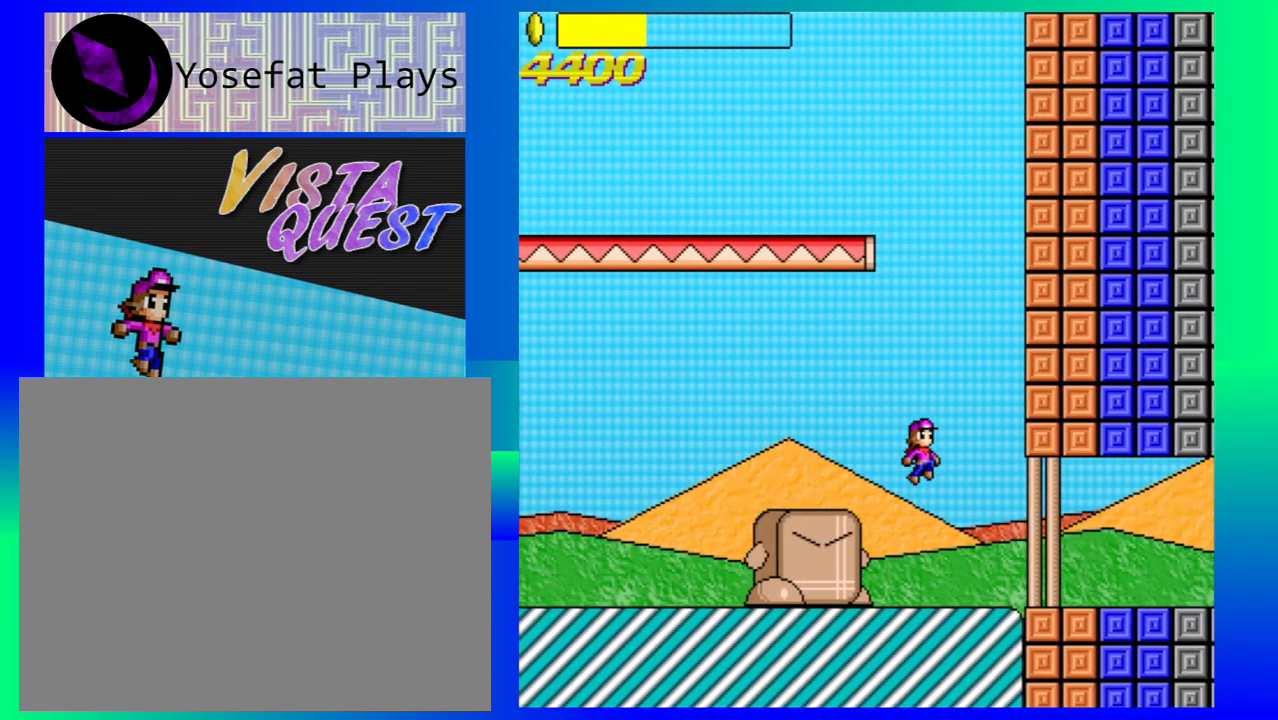
{"buttons": [], "left_stick": "left", "events": [[67, "left_stick", "left"], [200, "B", "up"]]}
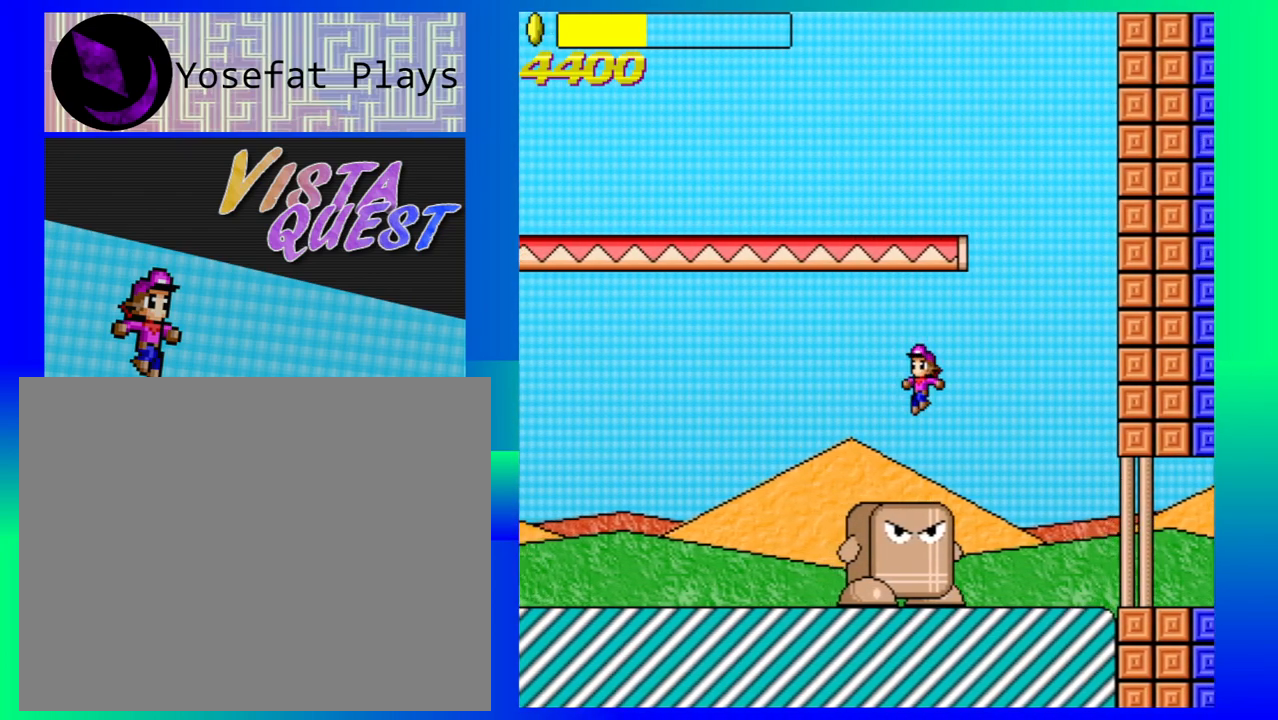
{"buttons": ["B"], "left_stick": "left", "events": [[100, "left_stick", "center"], [350, "B", "down"], [417, "left_stick", "left"]]}
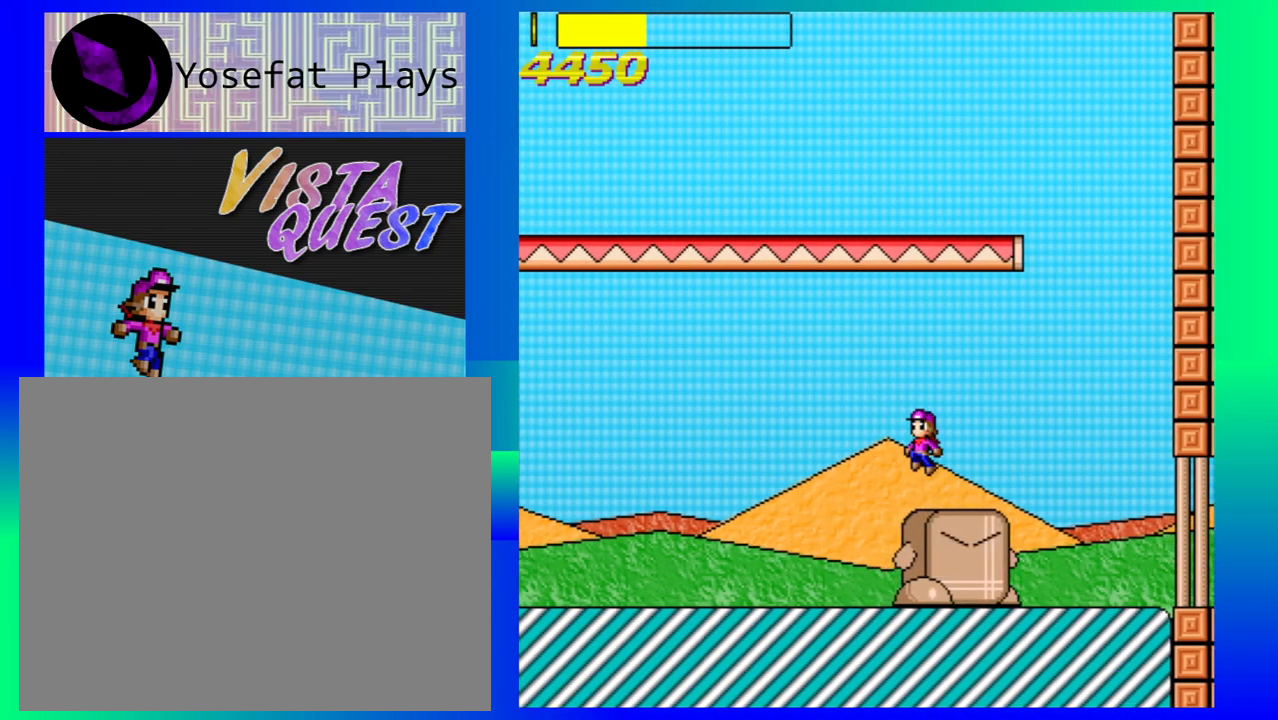
{"buttons": [], "left_stick": "left", "events": [[333, "B", "up"]]}
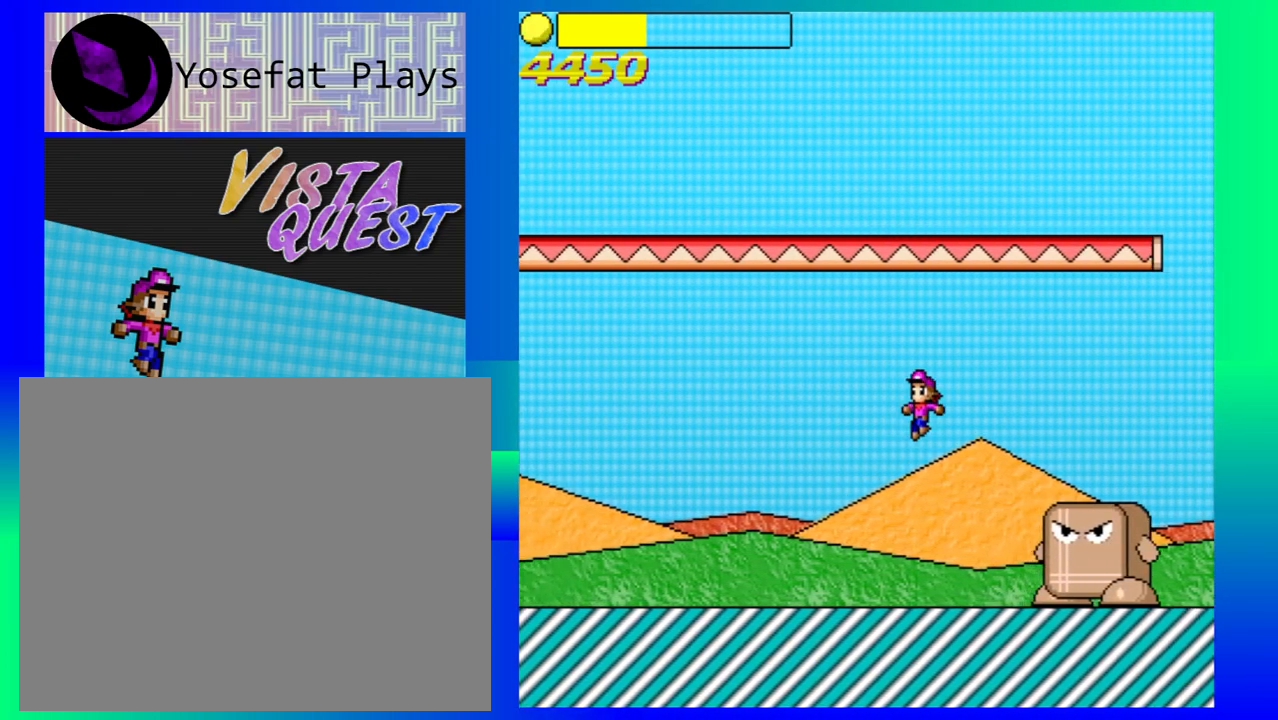
{"buttons": [], "left_stick": "center", "events": [[433, "left_stick", "center"]]}
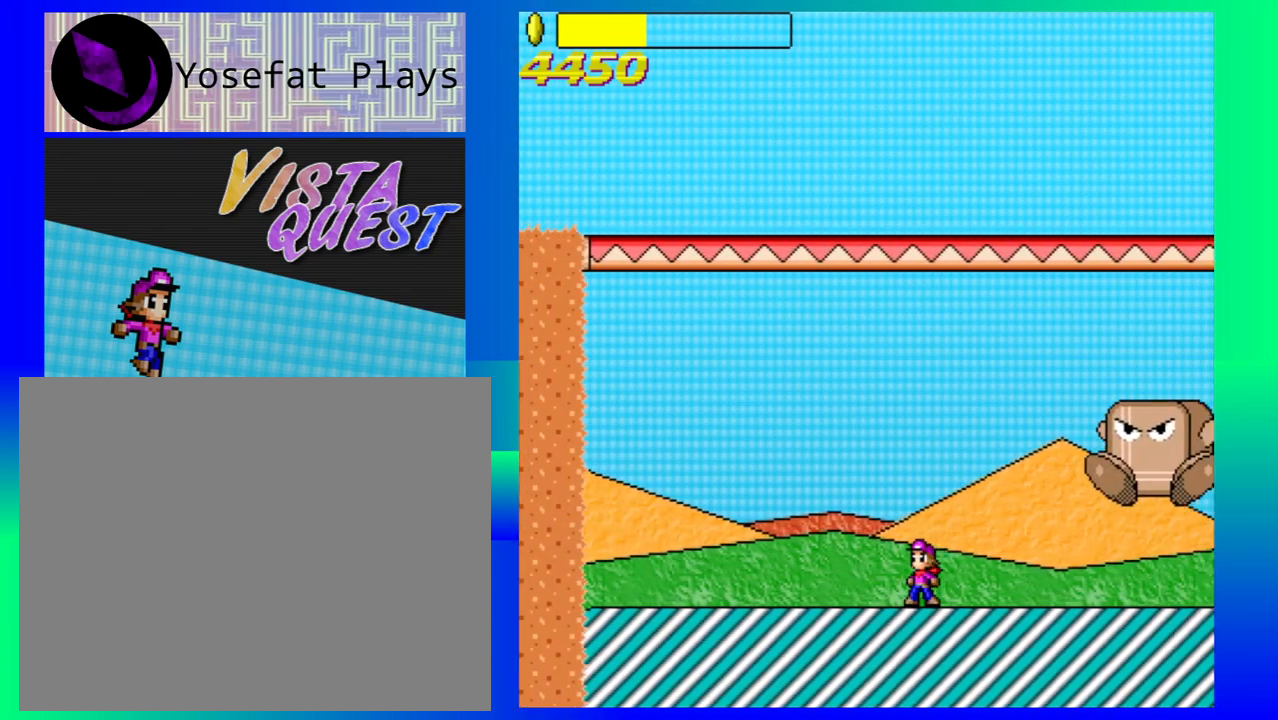
{"buttons": [], "left_stick": "left", "events": [[167, "left_stick", "left"]]}
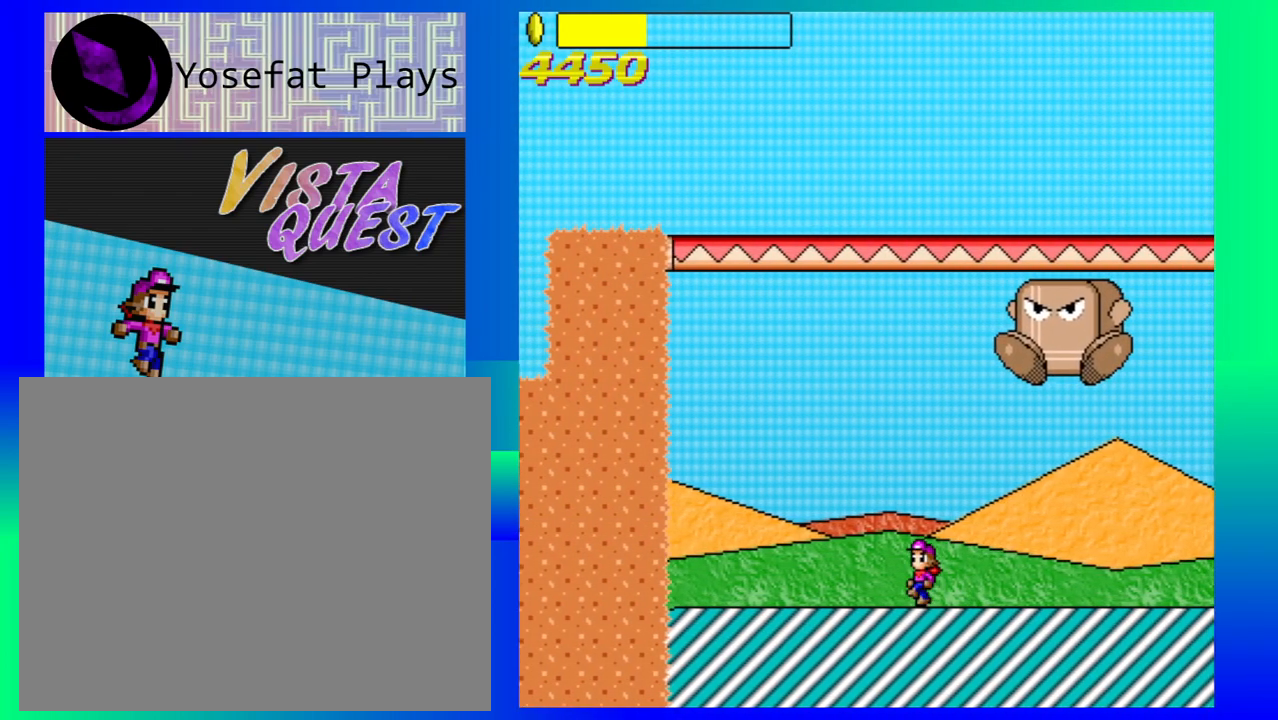
{"buttons": ["B"], "left_stick": "left", "events": [[367, "B", "down"]]}
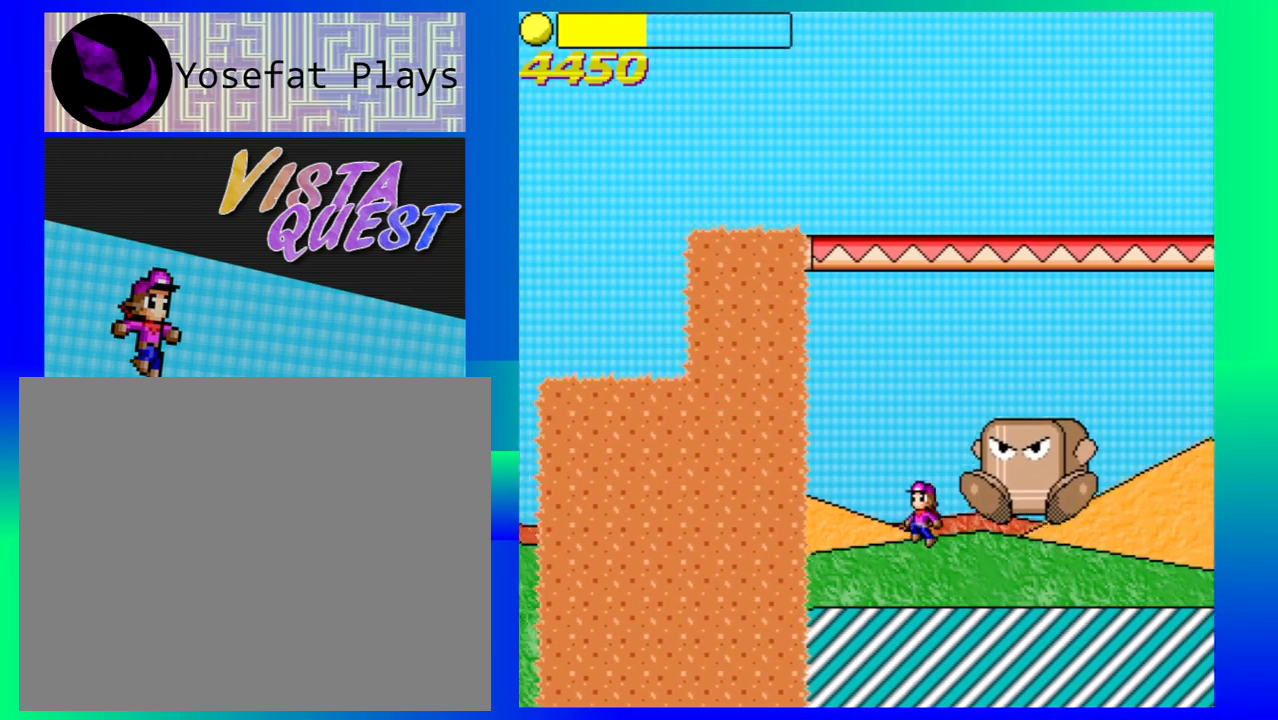
{"buttons": [], "left_stick": "right", "events": [[217, "left_stick", "right"], [317, "B", "up"]]}
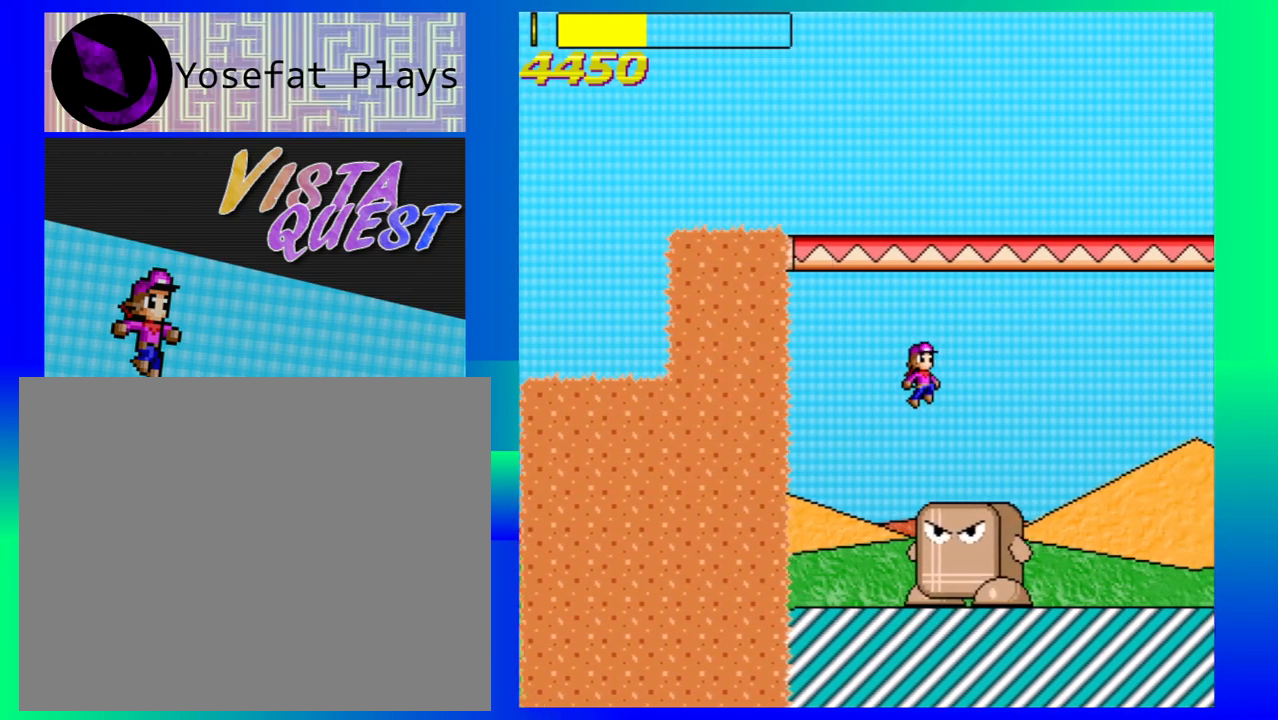
{"buttons": ["B"], "left_stick": "right", "events": [[83, "left_stick", "center"], [283, "left_stick", "right"], [317, "B", "down"]]}
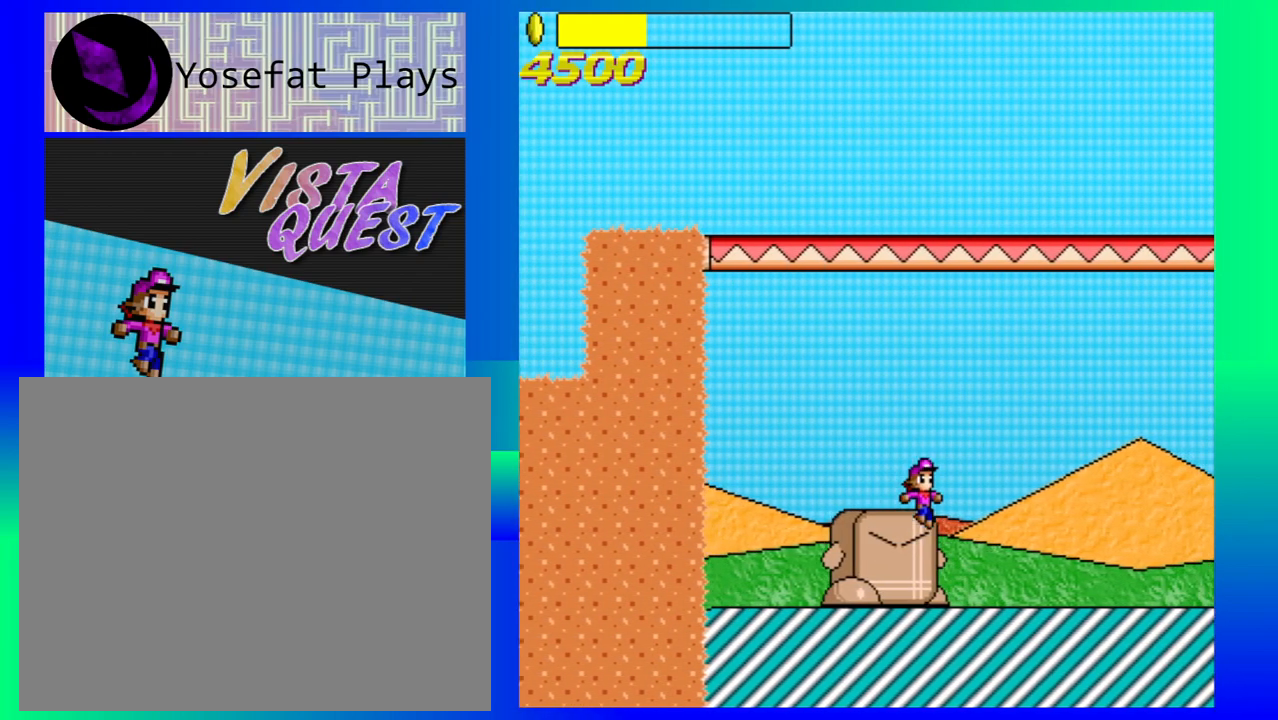
{"buttons": [], "left_stick": "right", "events": [[433, "B", "up"]]}
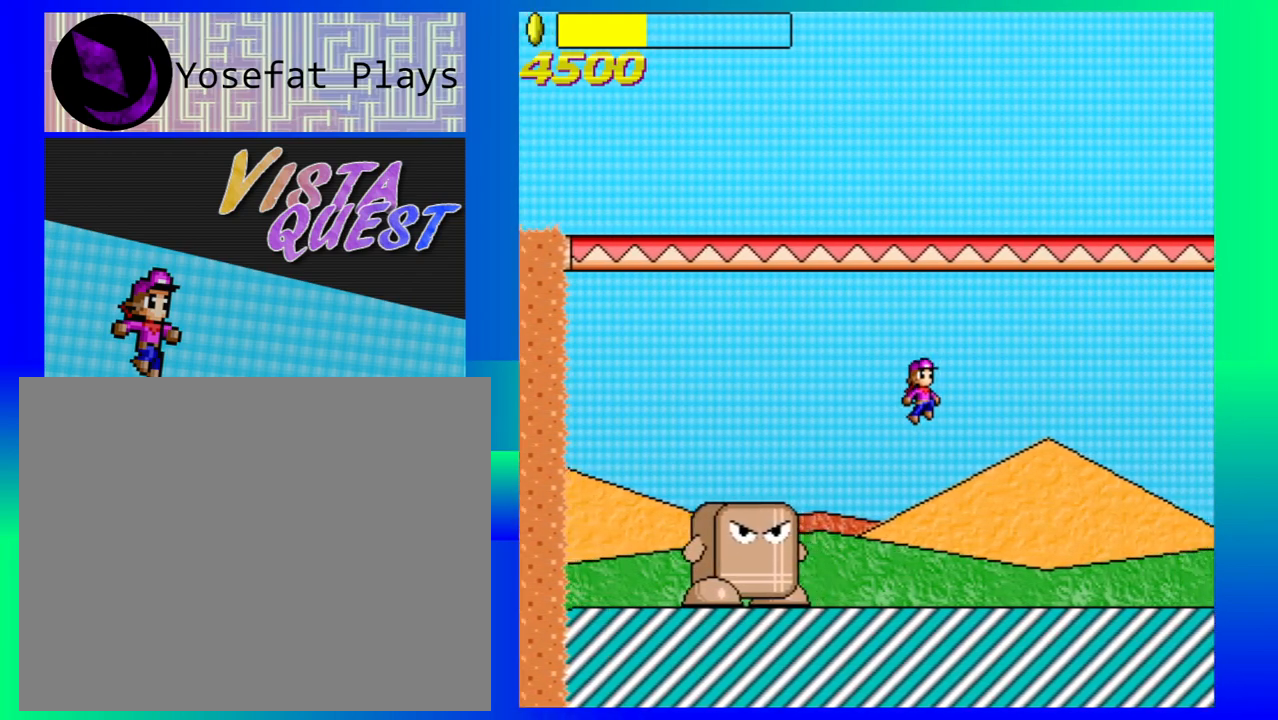
{"buttons": [], "left_stick": "center", "events": [[433, "left_stick", "center"]]}
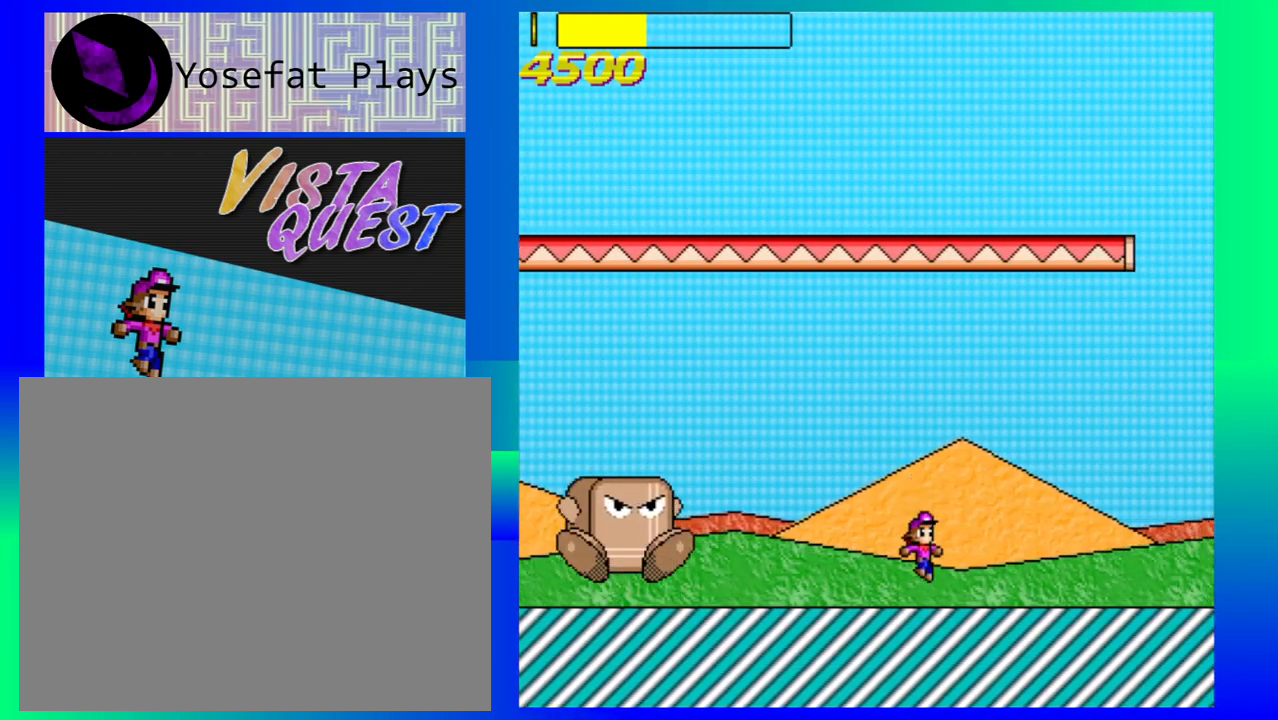
{"buttons": [], "left_stick": "right", "events": [[167, "left_stick", "right"]]}
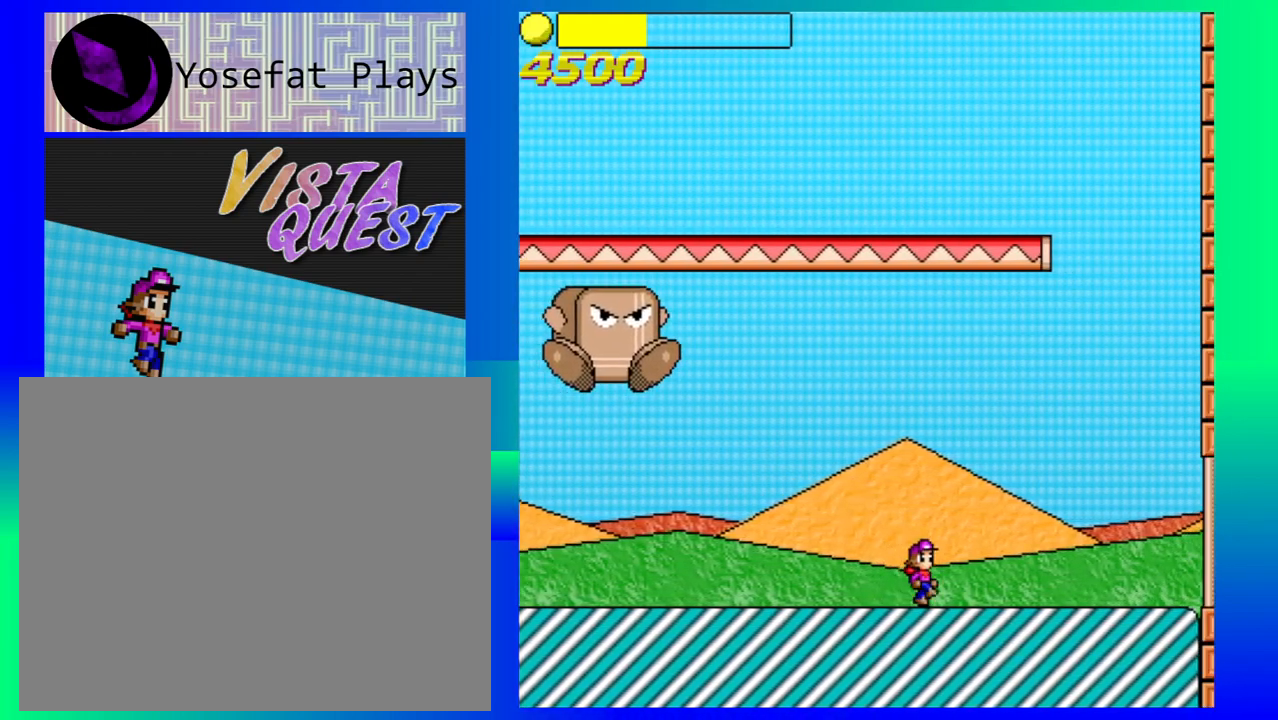
{"buttons": ["B"], "left_stick": "left", "events": [[100, "left_stick", "center"], [183, "B", "down"], [333, "left_stick", "left"]]}
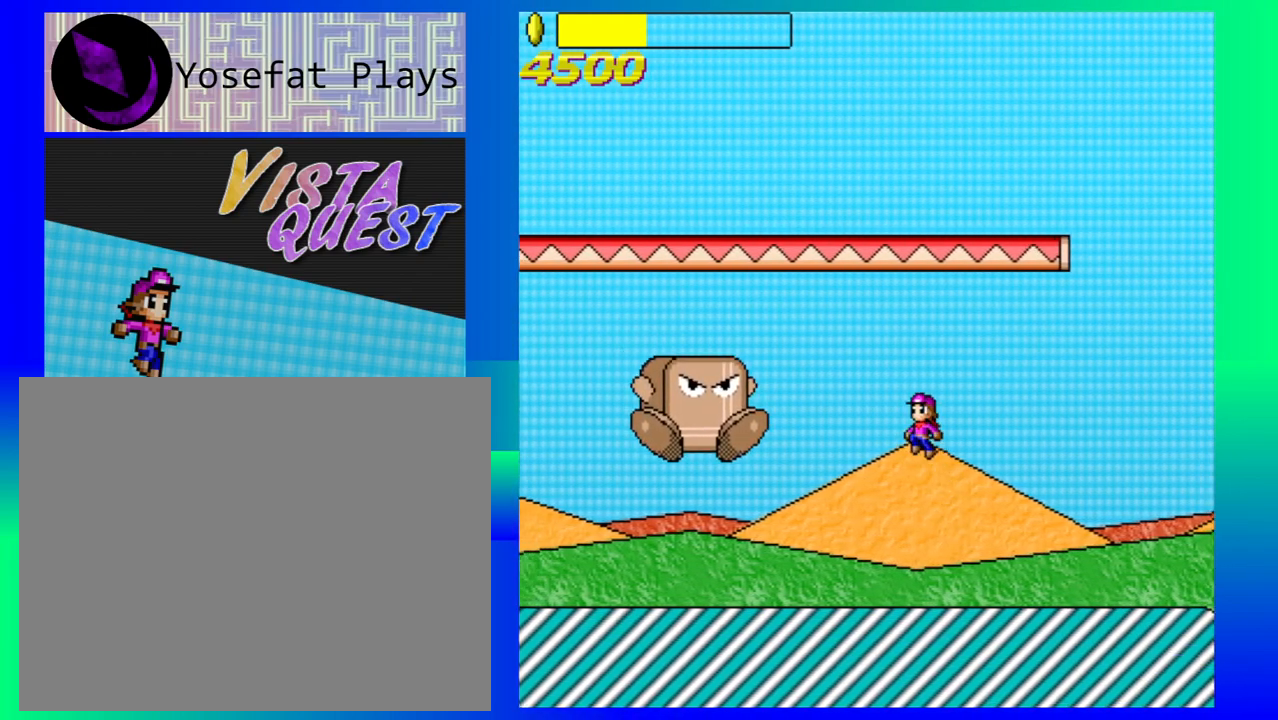
{"buttons": [], "left_stick": "left", "events": [[333, "B", "up"]]}
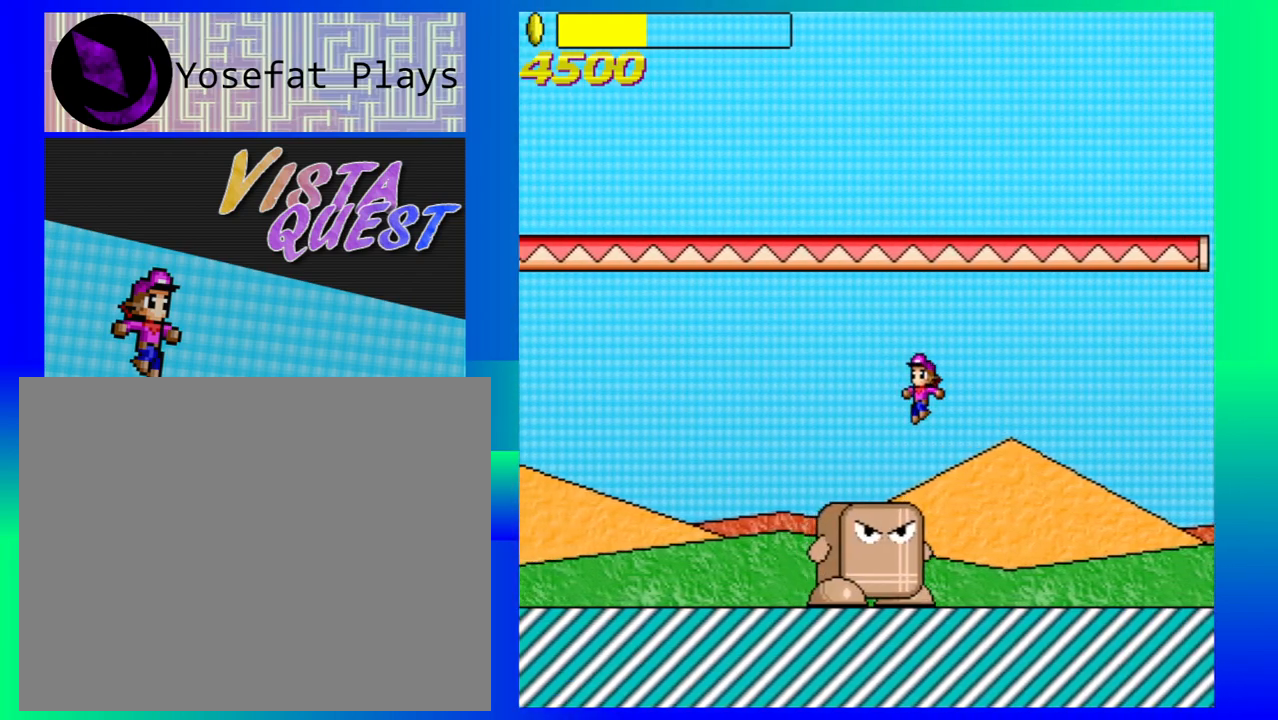
{"buttons": ["B"], "left_stick": "right", "events": [[233, "left_stick", "center"], [250, "B", "down"], [333, "left_stick", "right"]]}
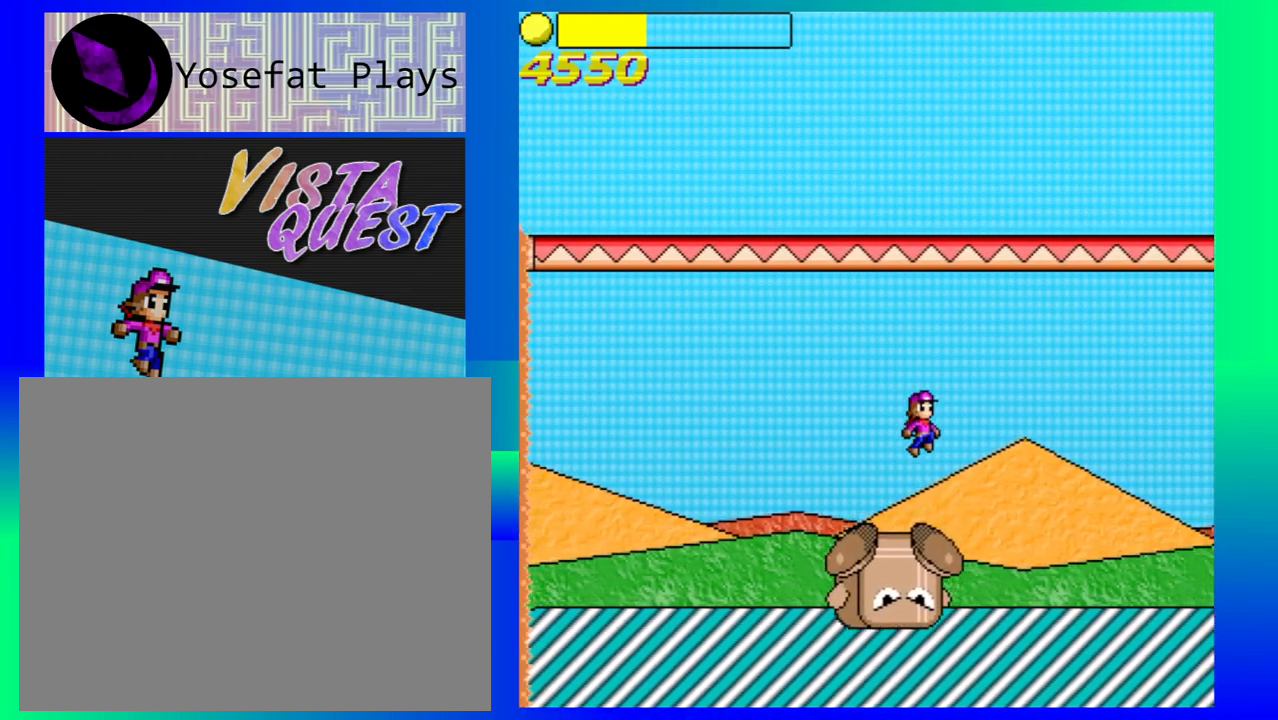
{"buttons": [], "left_stick": "right", "events": [[400, "B", "up"]]}
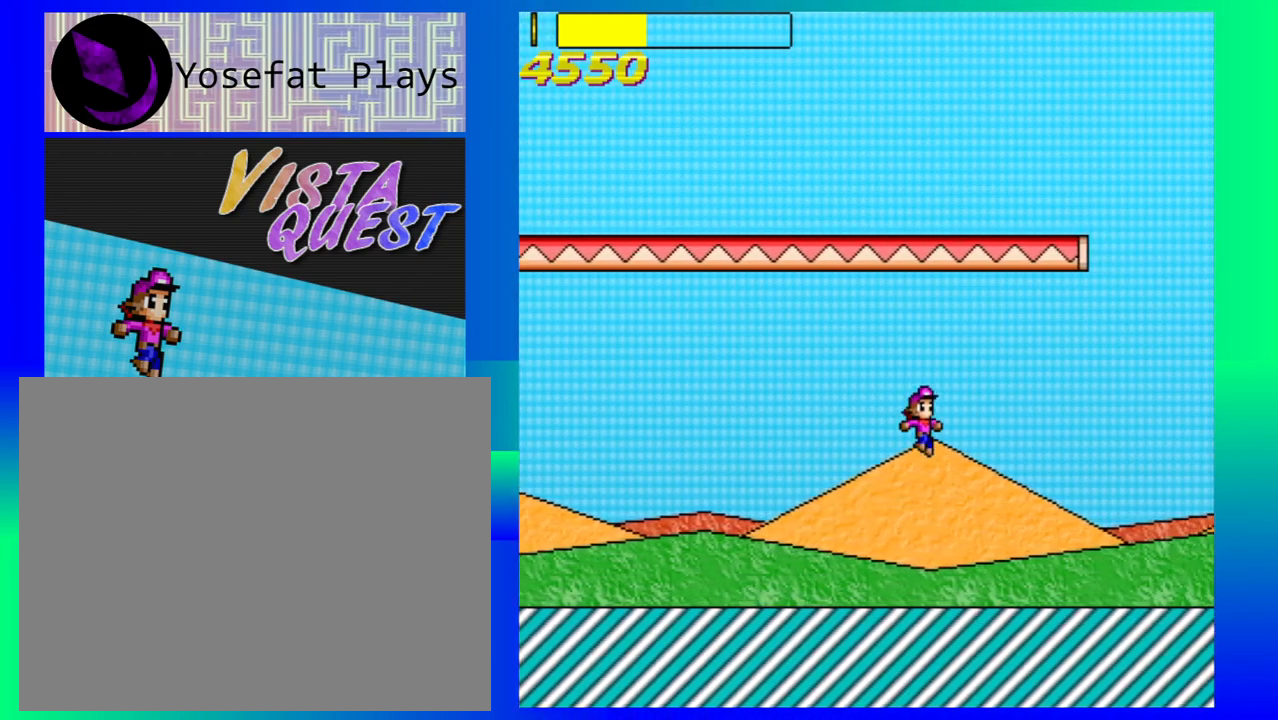
{"buttons": [], "left_stick": "right", "events": []}
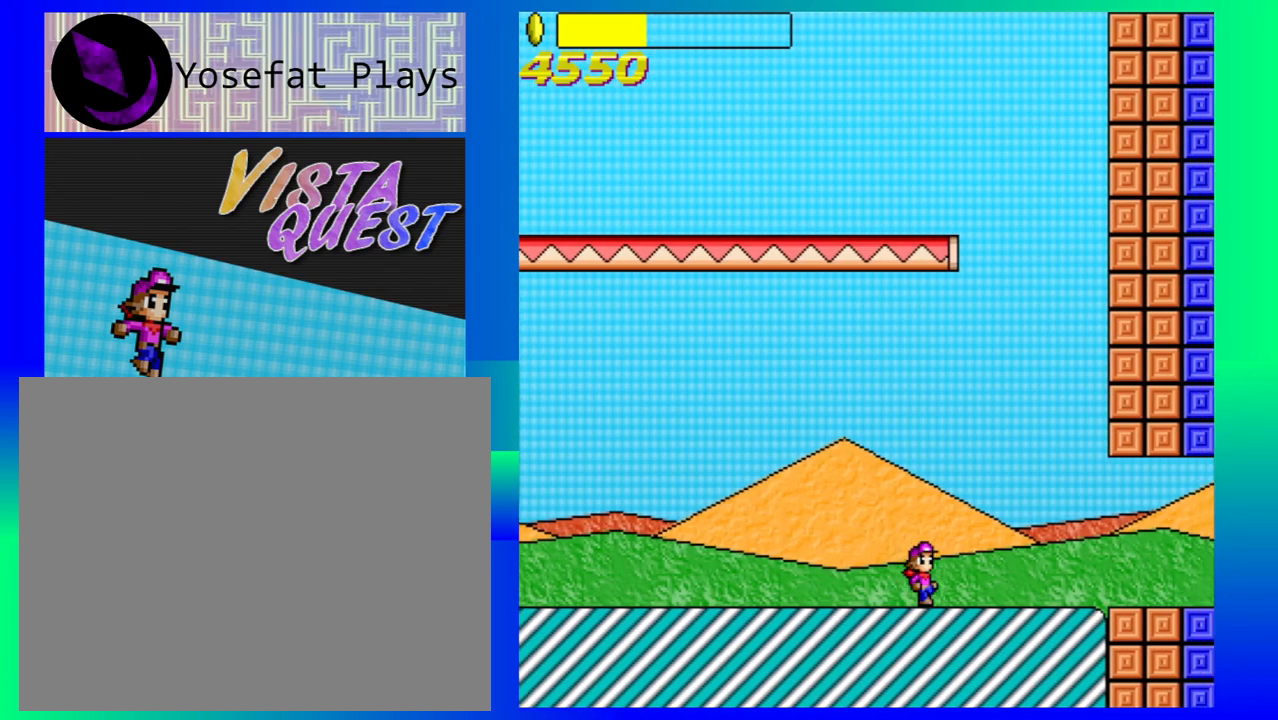
{"buttons": [], "left_stick": "right", "events": []}
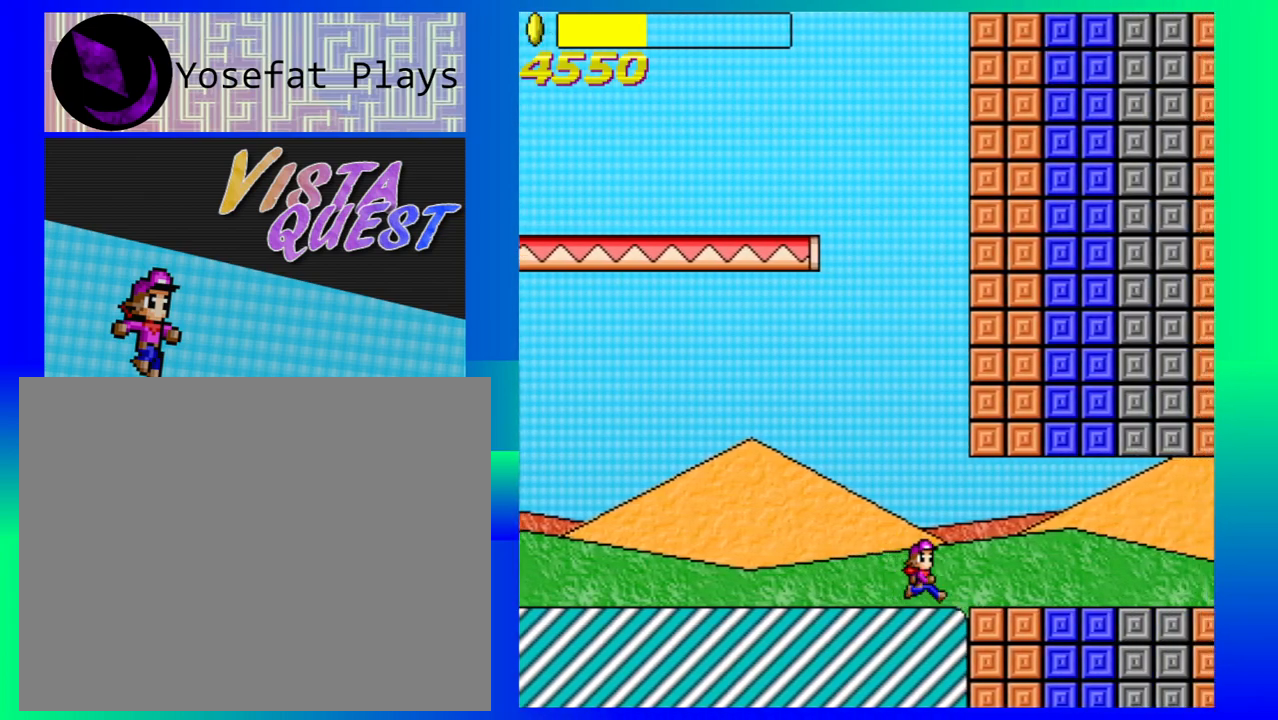
{"buttons": [], "left_stick": "right", "events": []}
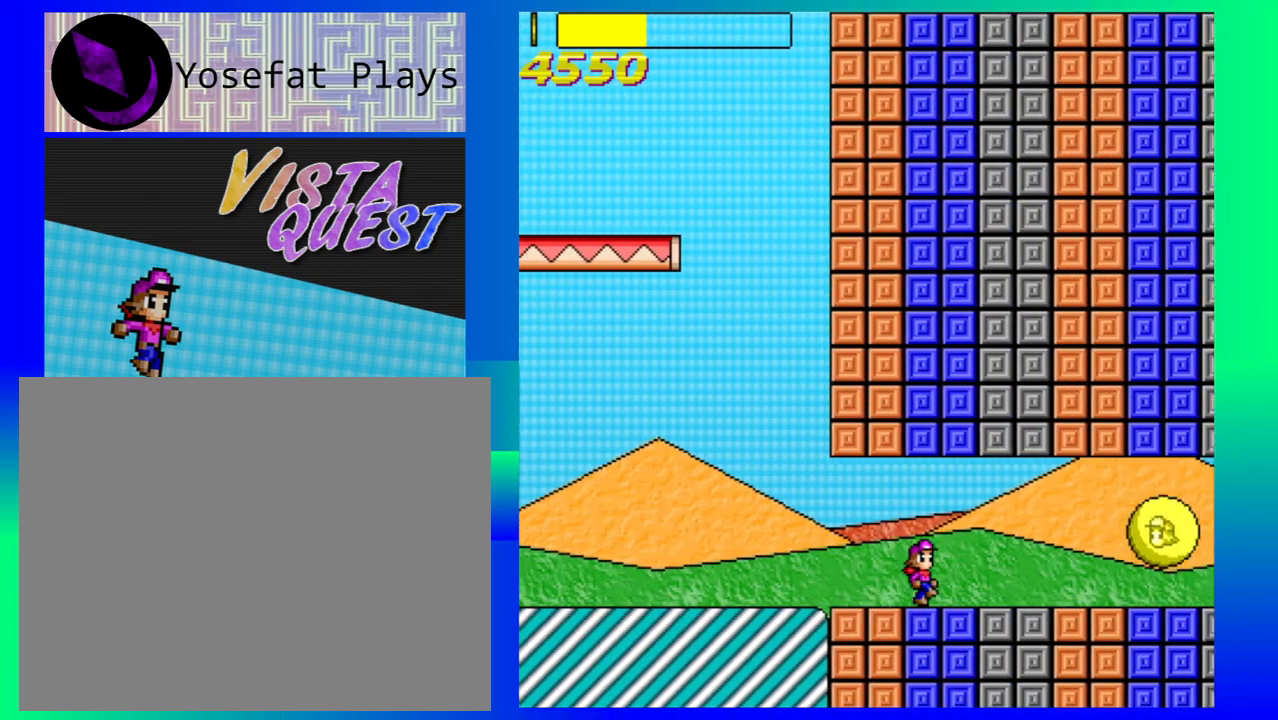
{"buttons": [], "left_stick": "right", "events": []}
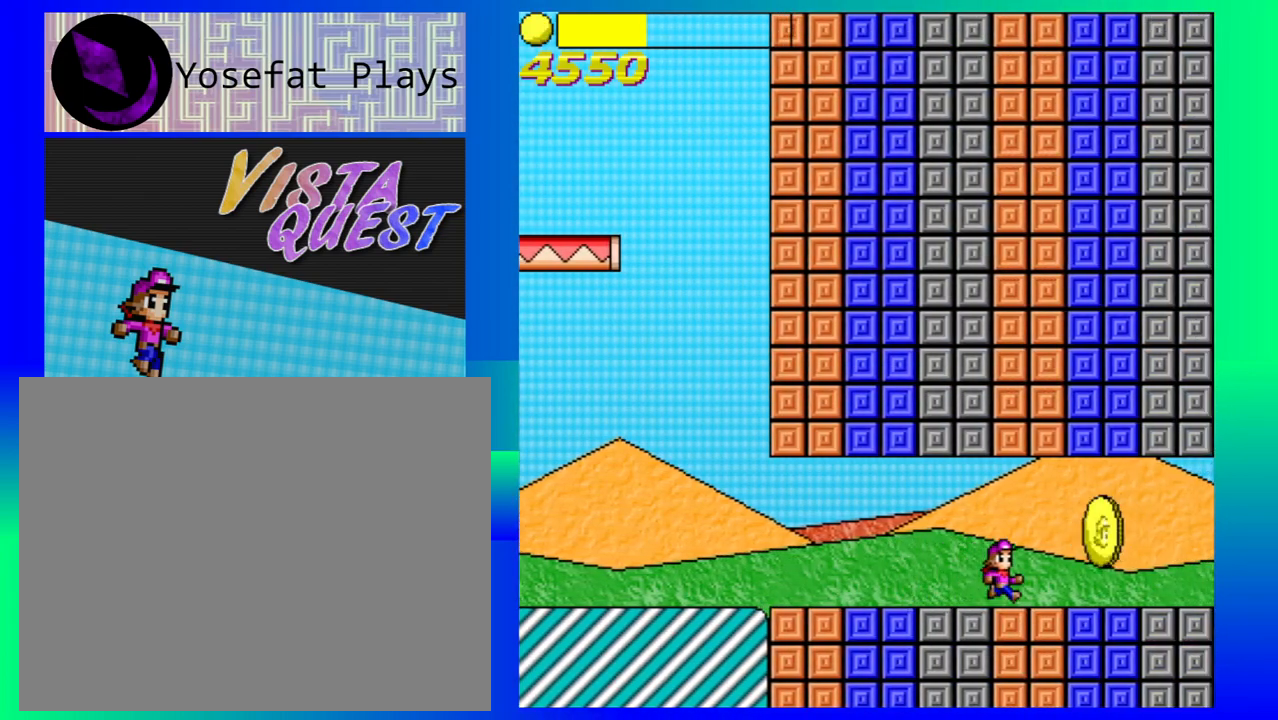
{"buttons": [], "left_stick": "right", "events": []}
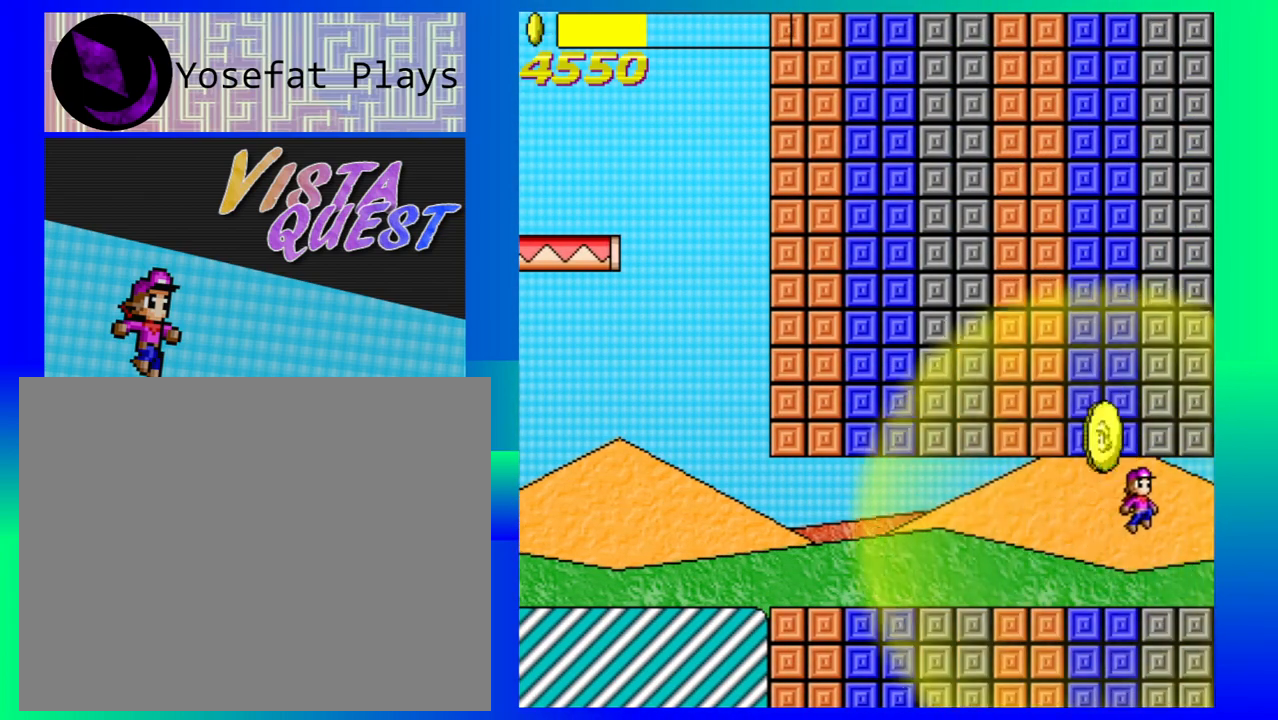
{"buttons": [], "left_stick": "center", "events": [[200, "left_stick", "center"]]}